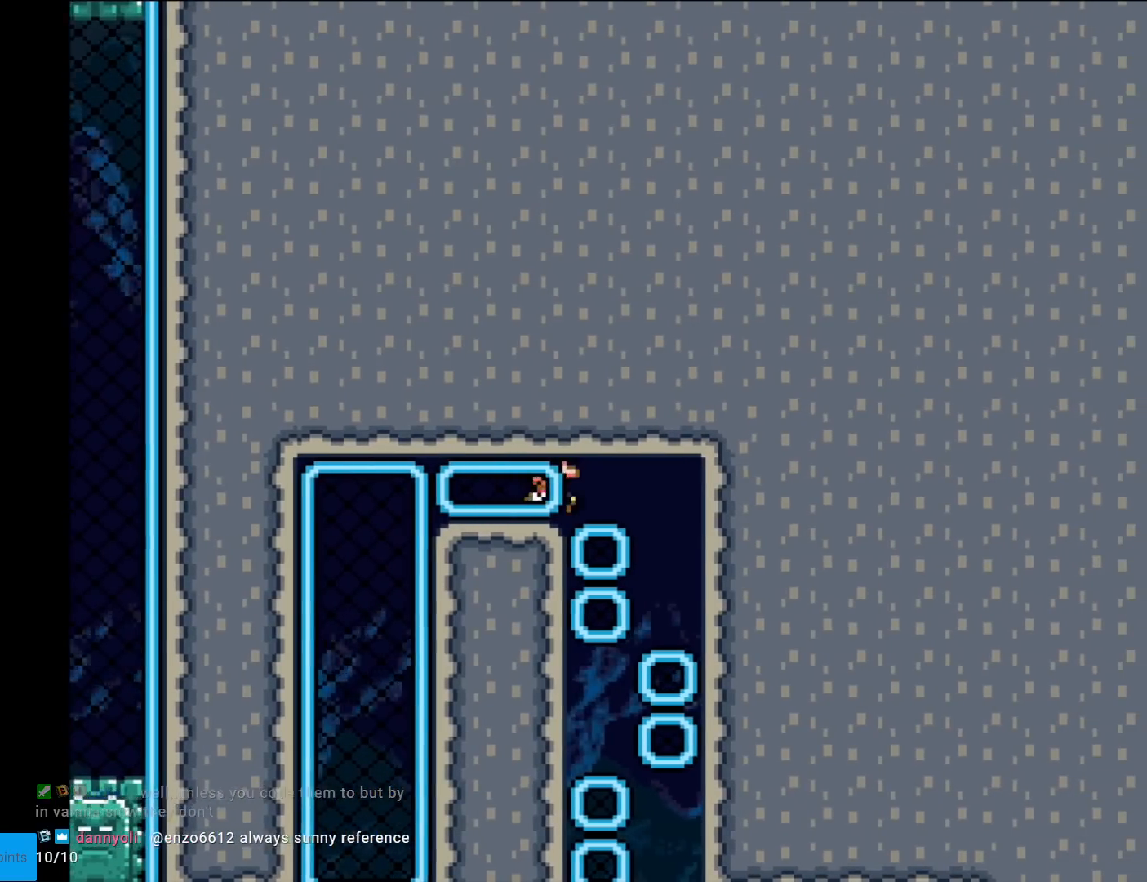
Gameplay with a controller (Nintendo layout); each line is a JSON object with the inputs held at the frame after it. "events" lists button and stick changes between this image and that frame as [ms after this image, input, new state], when the widget could be followed in between. Not read: L3 R3.
{"buttons": ["Y"], "events": [[250, "DPAD_RIGHT", "down"], [467, "DPAD_RIGHT", "up"]]}
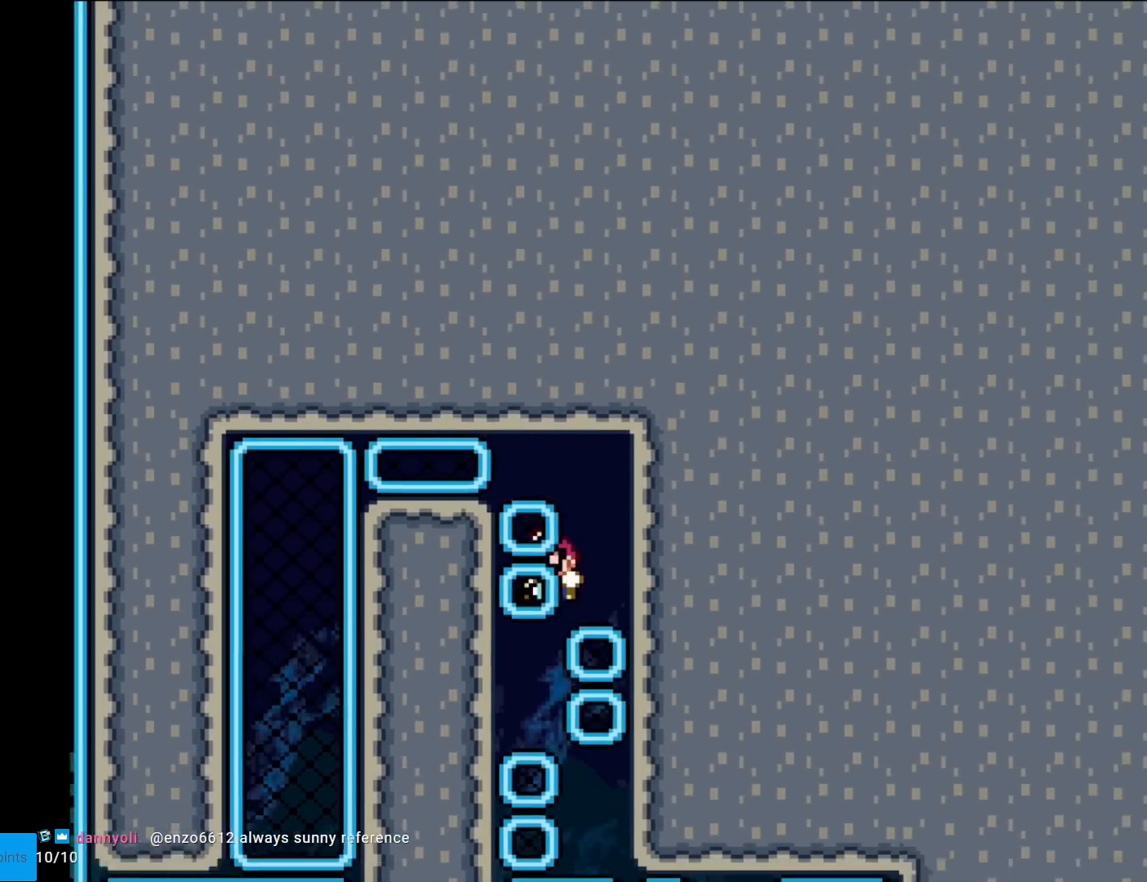
{"buttons": ["Y"], "events": [[17, "DPAD_LEFT", "down"], [234, "DPAD_LEFT", "up"], [334, "DPAD_RIGHT", "down"], [467, "DPAD_RIGHT", "up"]]}
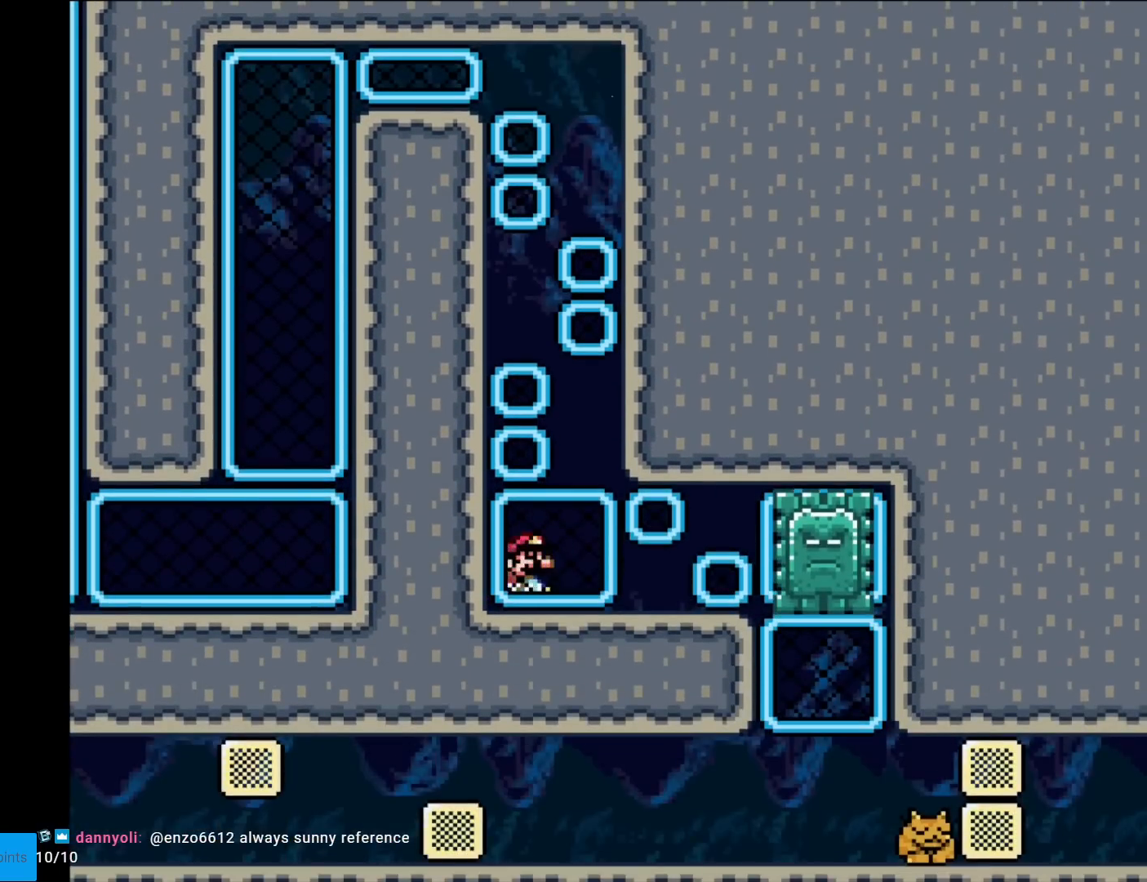
{"buttons": ["Y", "DPAD_UP", "DPAD_RIGHT"], "events": [[100, "Y", "up"], [166, "DPAD_RIGHT", "down"], [216, "Y", "down"], [250, "DPAD_UP", "down"], [267, "DPAD_RIGHT", "up"], [317, "DPAD_RIGHT", "down"], [350, "Y", "up"], [417, "Y", "down"]]}
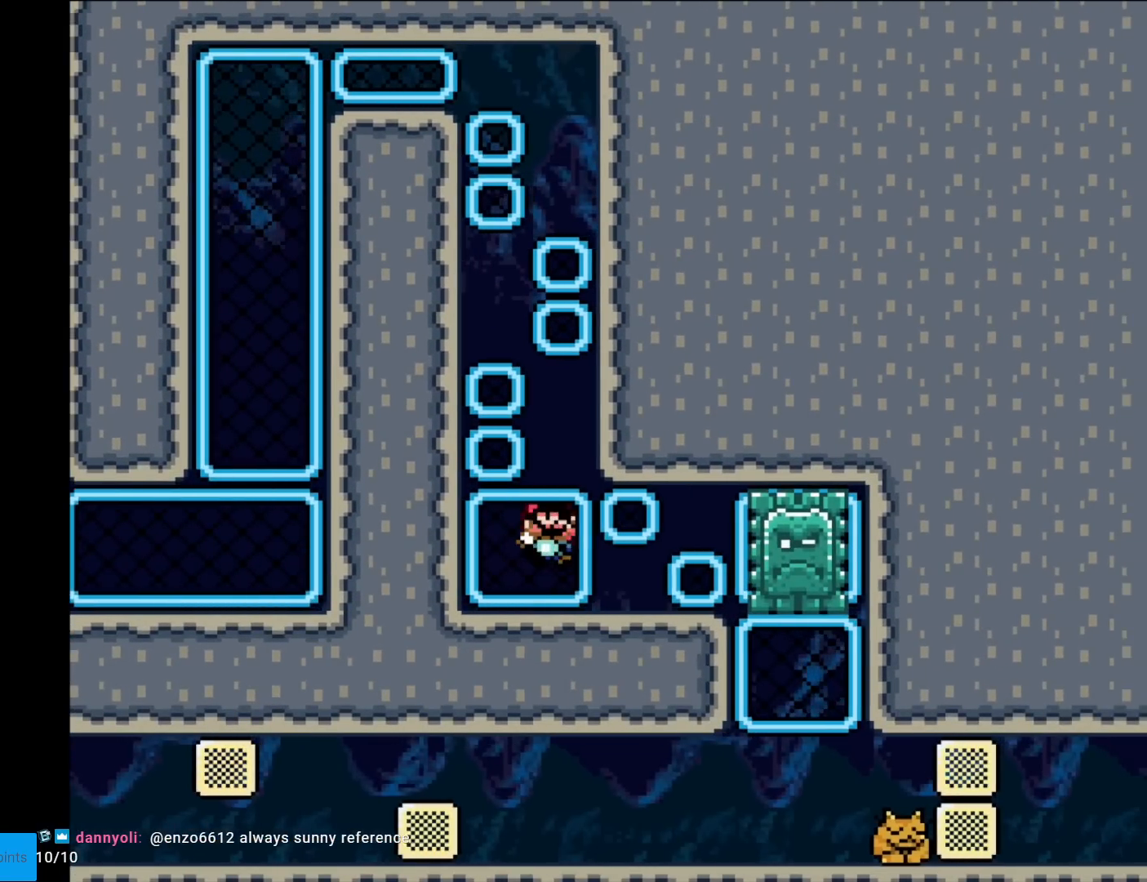
{"buttons": ["Y", "DPAD_DOWN"], "events": [[134, "DPAD_UP", "up"], [451, "DPAD_DOWN", "down"], [467, "DPAD_RIGHT", "up"]]}
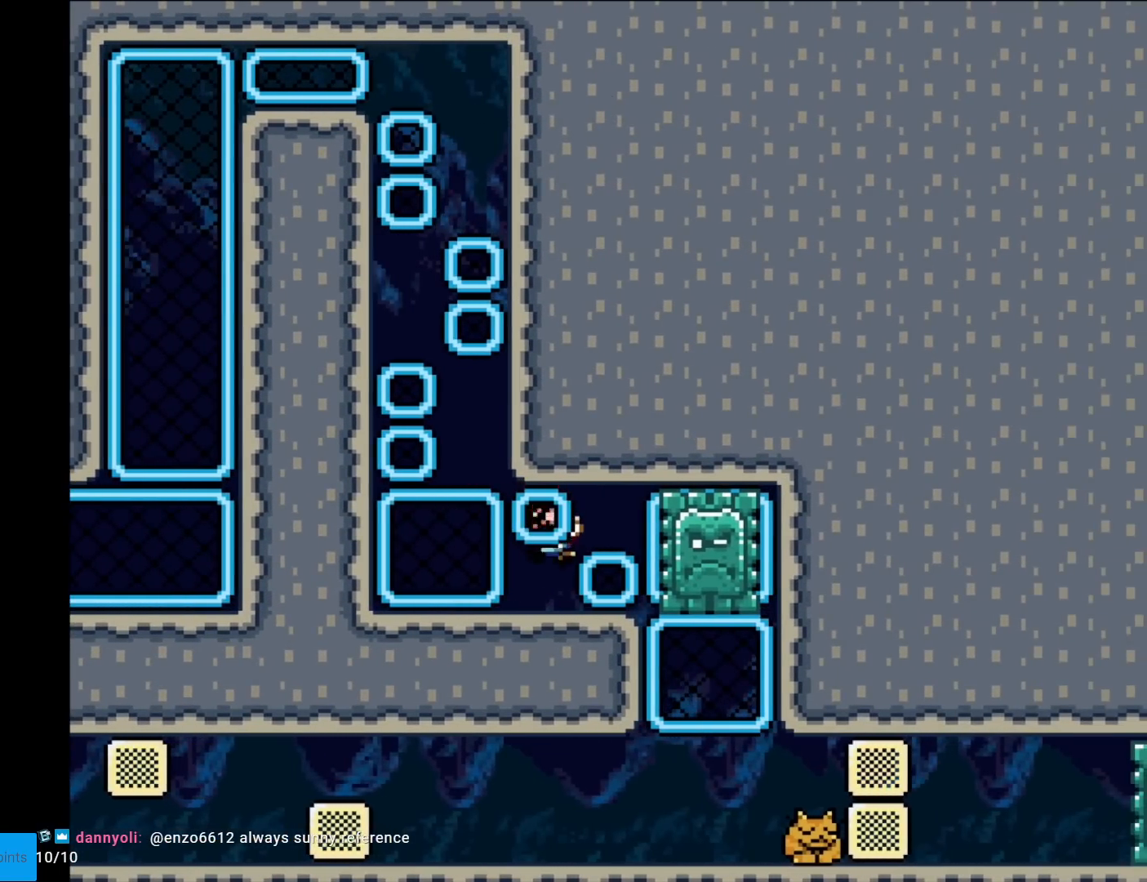
{"buttons": ["Y"], "events": [[50, "DPAD_RIGHT", "down"], [150, "DPAD_DOWN", "up"], [400, "DPAD_RIGHT", "up"]]}
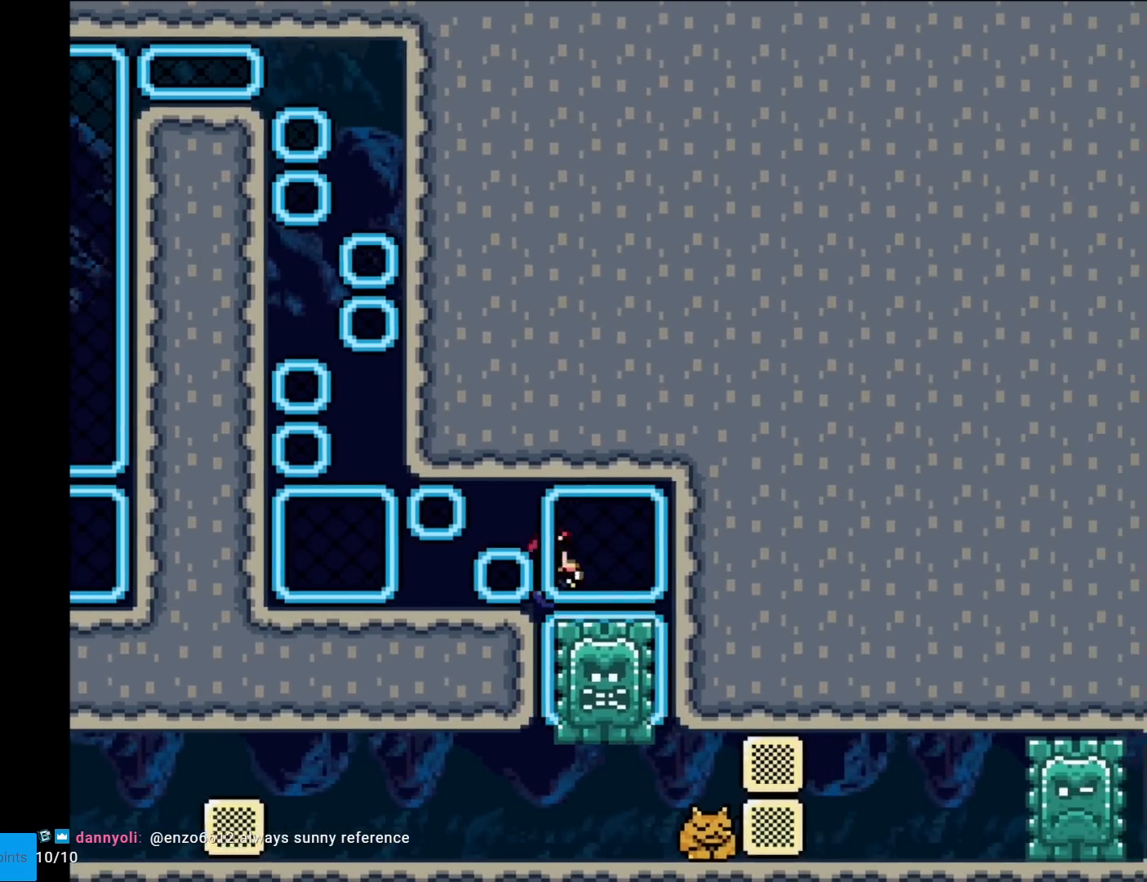
{"buttons": ["Y"], "events": [[117, "DPAD_RIGHT", "down"], [184, "DPAD_RIGHT", "up"], [184, "DPAD_UP", "down"], [334, "DPAD_UP", "up"], [367, "DPAD_RIGHT", "down"], [501, "DPAD_RIGHT", "up"]]}
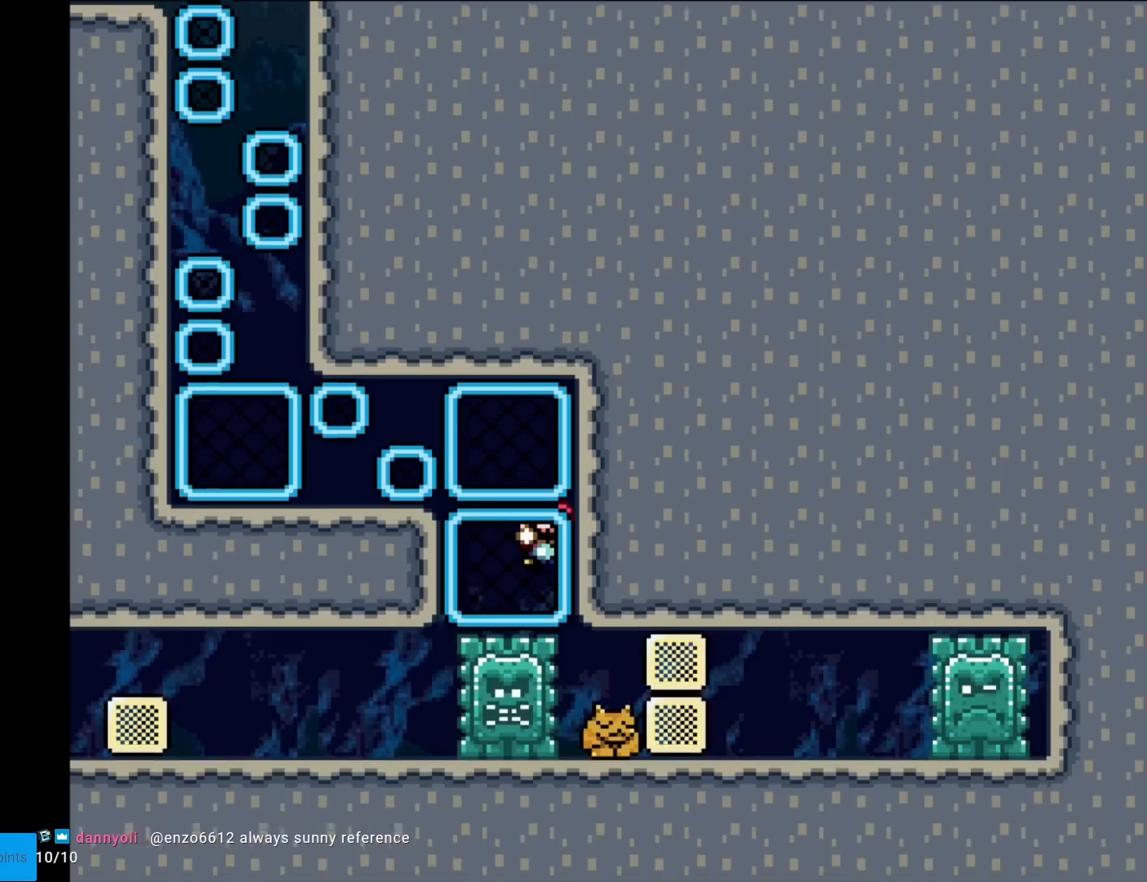
{"buttons": ["Y"], "events": [[100, "DPAD_DOWN", "down"], [317, "DPAD_DOWN", "up"]]}
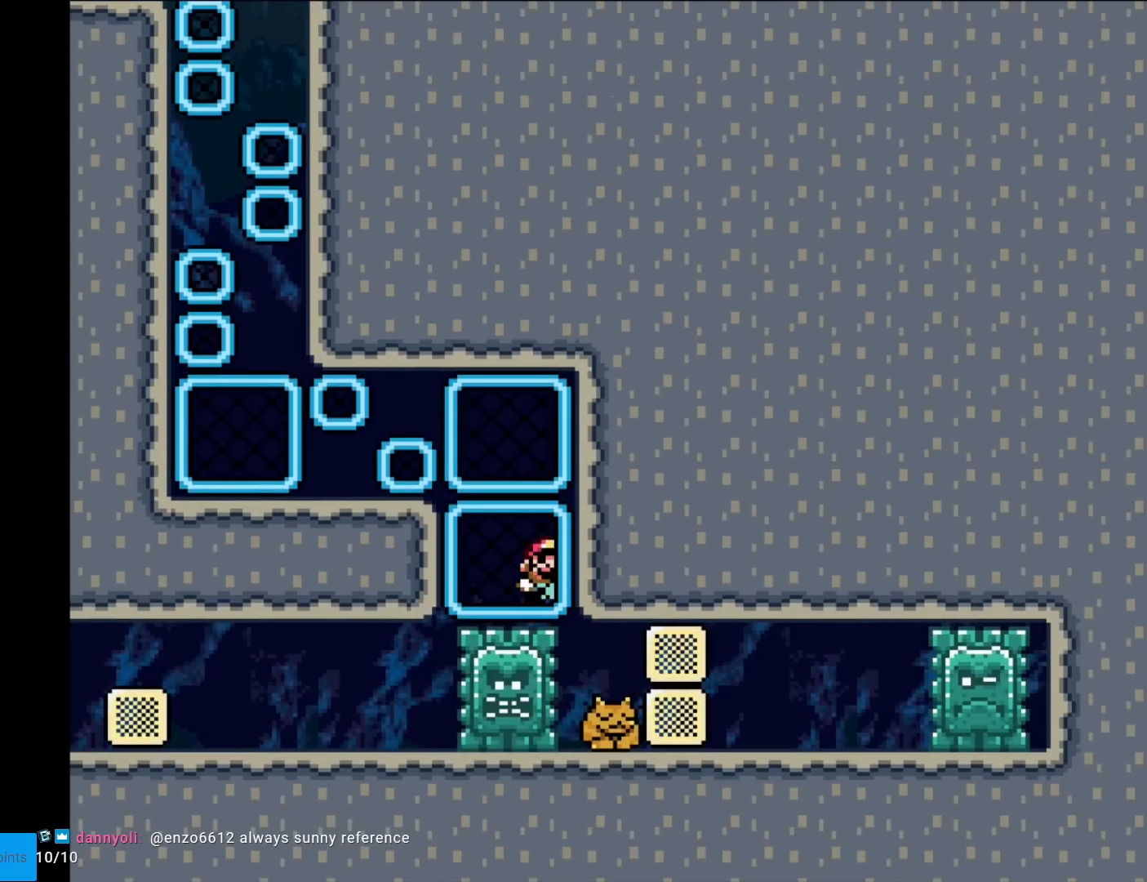
{"buttons": ["Y"], "events": []}
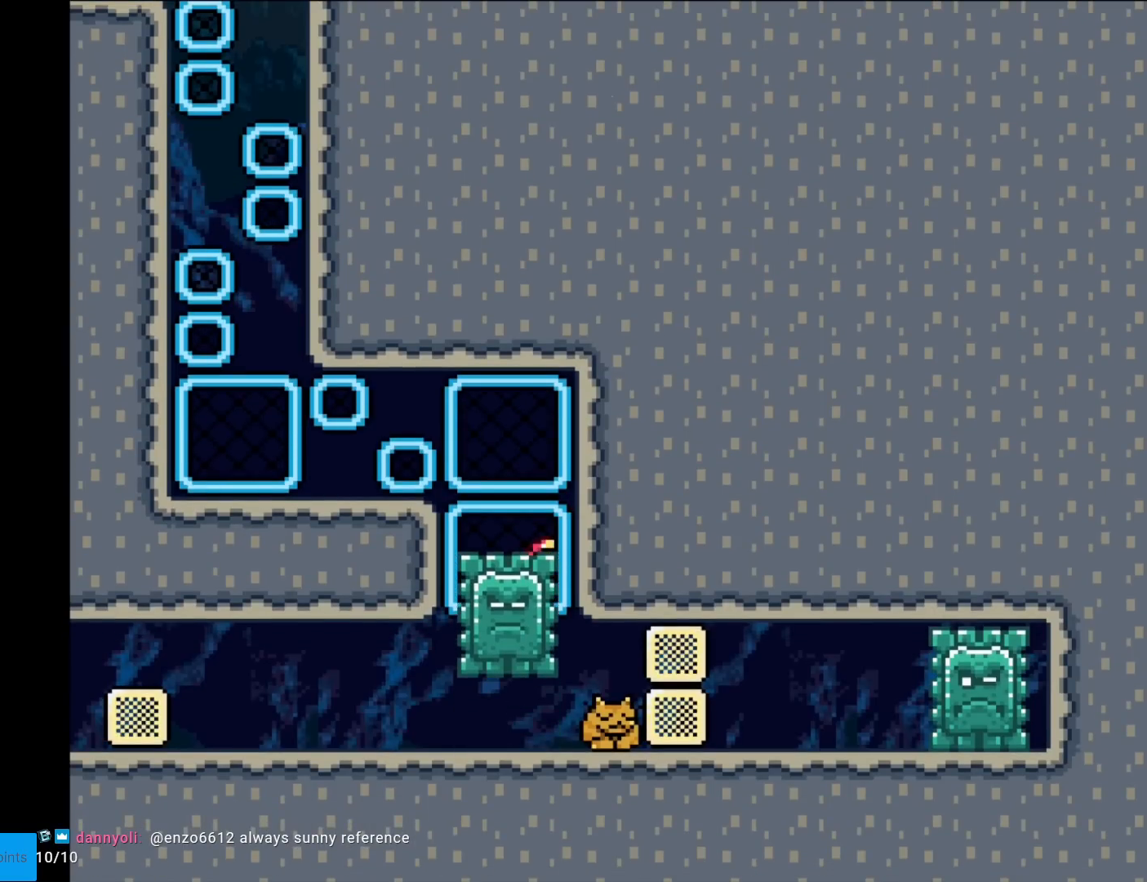
{"buttons": ["Y", "DPAD_LEFT"], "events": [[100, "DPAD_DOWN", "down"], [333, "DPAD_RIGHT", "down"], [350, "DPAD_DOWN", "up"], [433, "DPAD_RIGHT", "up"], [450, "DPAD_LEFT", "down"]]}
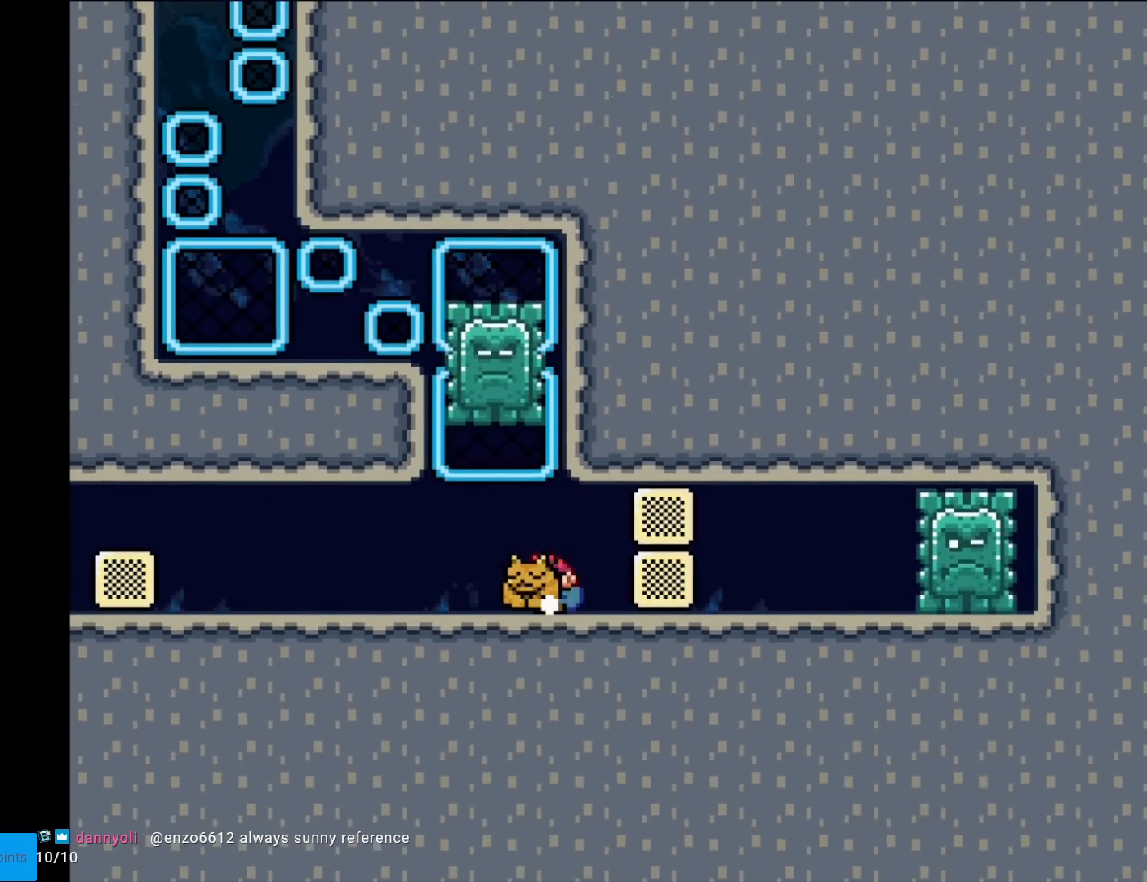
{"buttons": ["Y", "DPAD_LEFT"], "events": []}
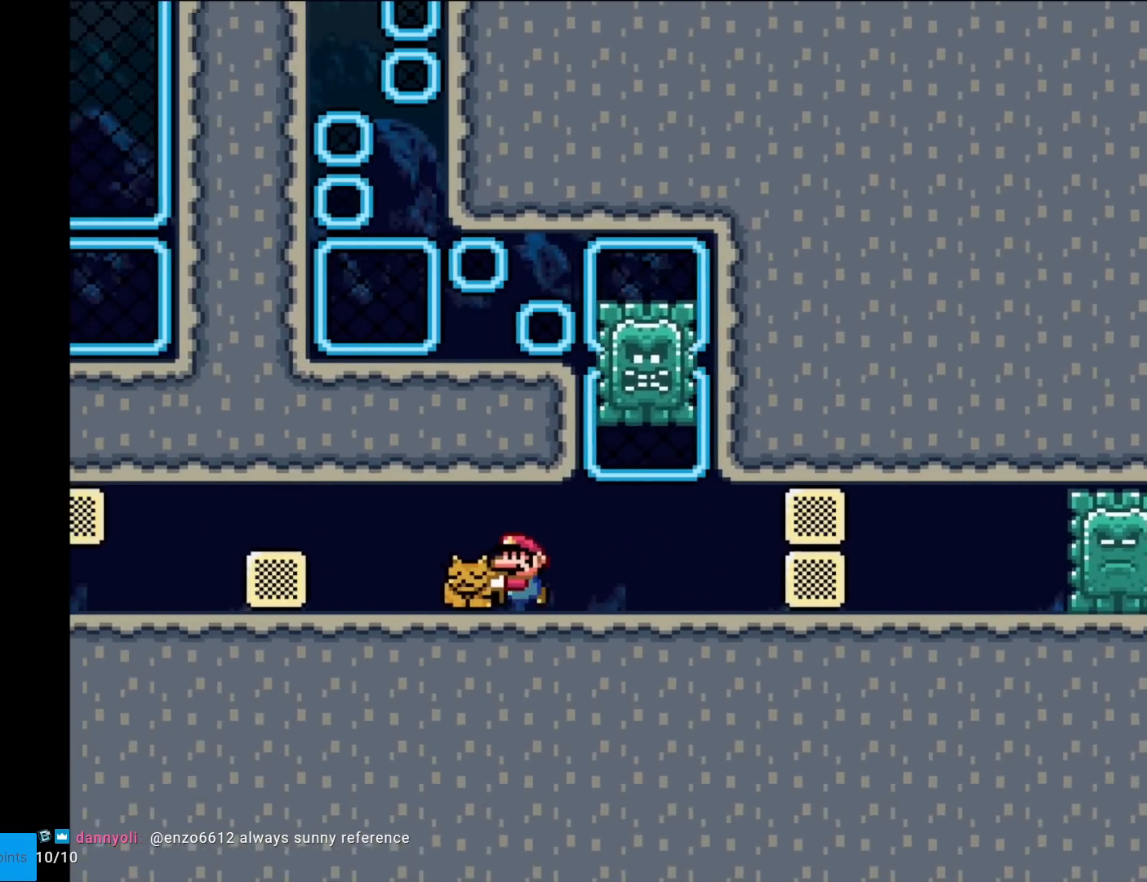
{"buttons": ["Y", "DPAD_LEFT"], "events": [[267, "B", "down"], [467, "B", "up"]]}
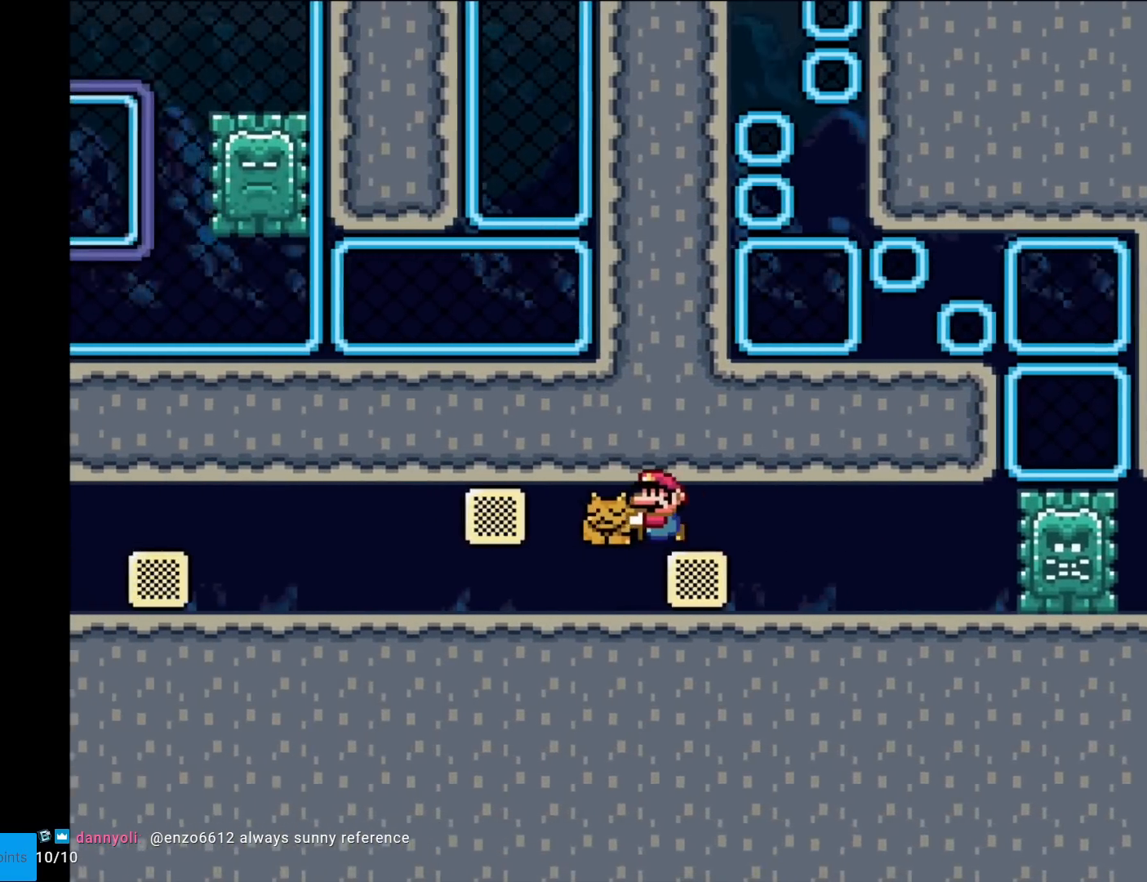
{"buttons": ["Y", "DPAD_LEFT"], "events": []}
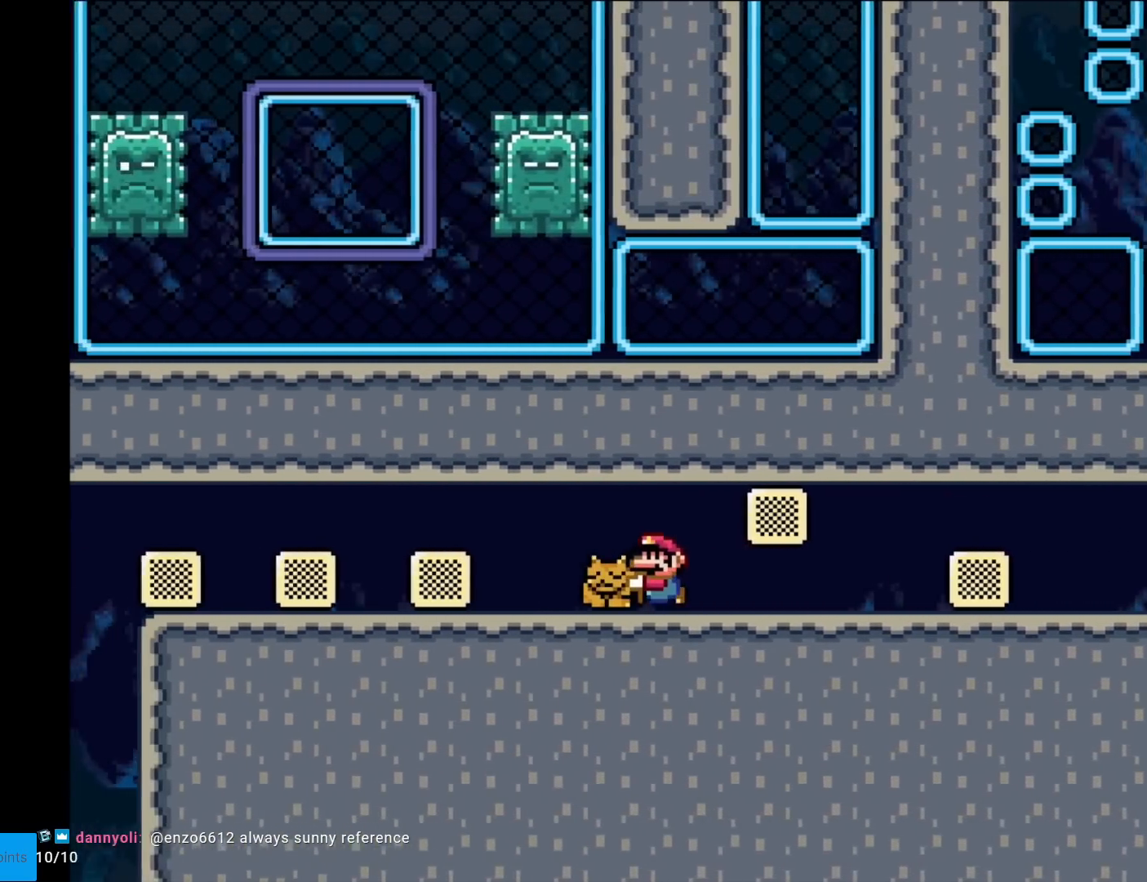
{"buttons": ["B", "Y", "DPAD_LEFT"], "events": [[217, "B", "down"]]}
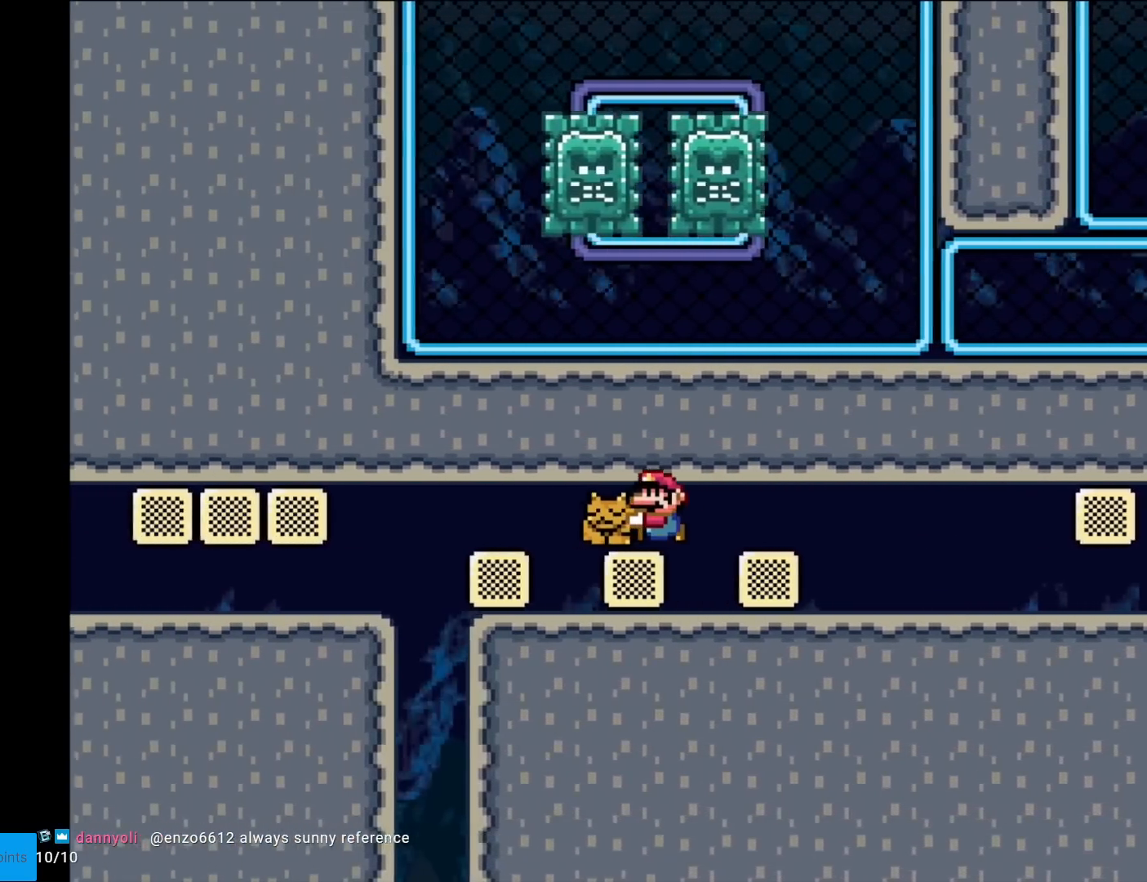
{"buttons": ["Y", "DPAD_LEFT"], "events": [[284, "B", "up"]]}
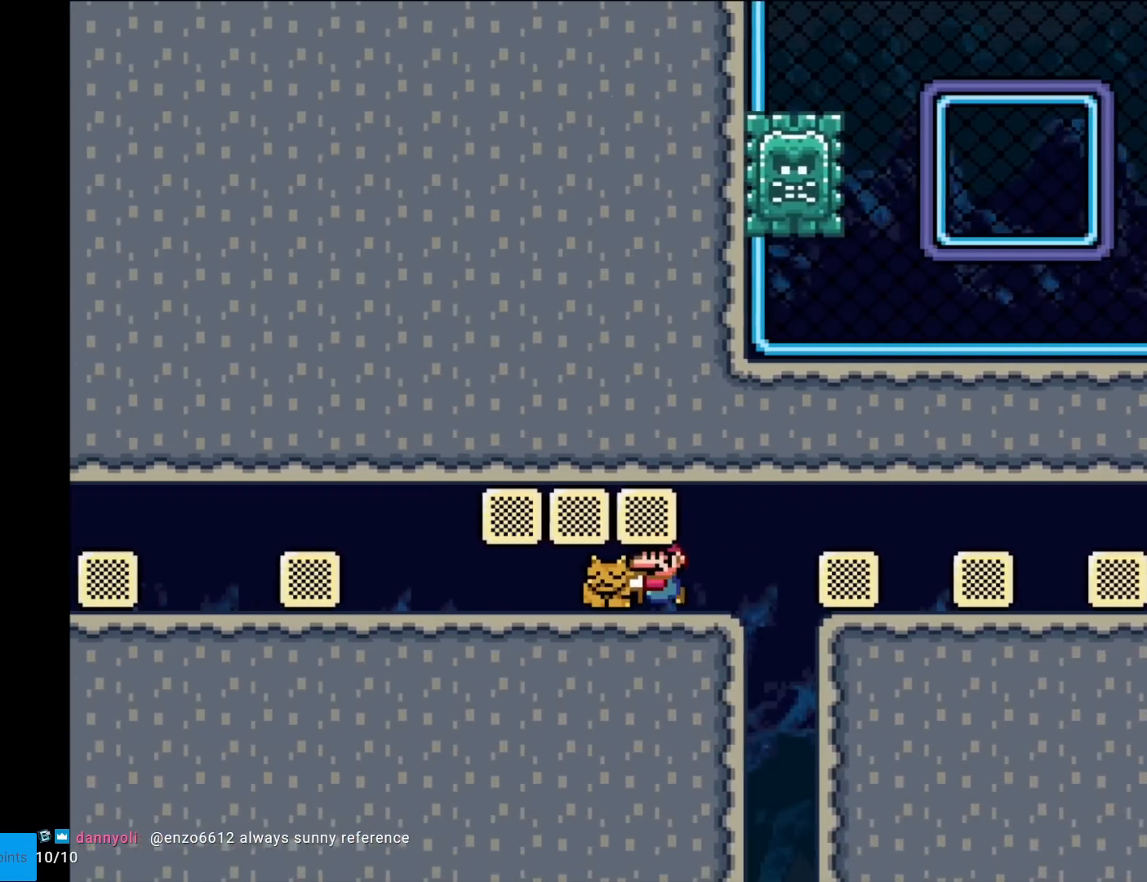
{"buttons": ["Y", "DPAD_LEFT"], "events": [[350, "B", "down"], [417, "B", "up"]]}
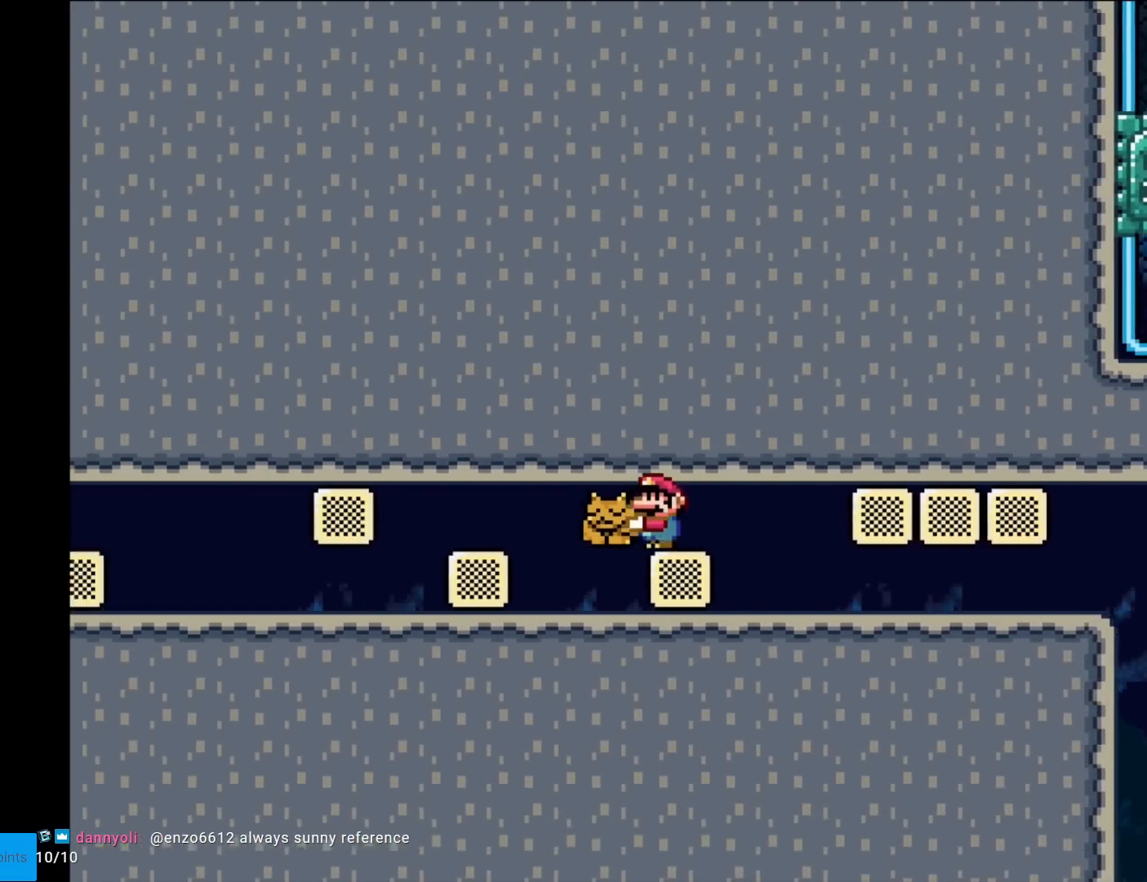
{"buttons": ["B", "Y", "DPAD_LEFT"], "events": [[34, "B", "down"], [334, "B", "up"], [501, "B", "down"]]}
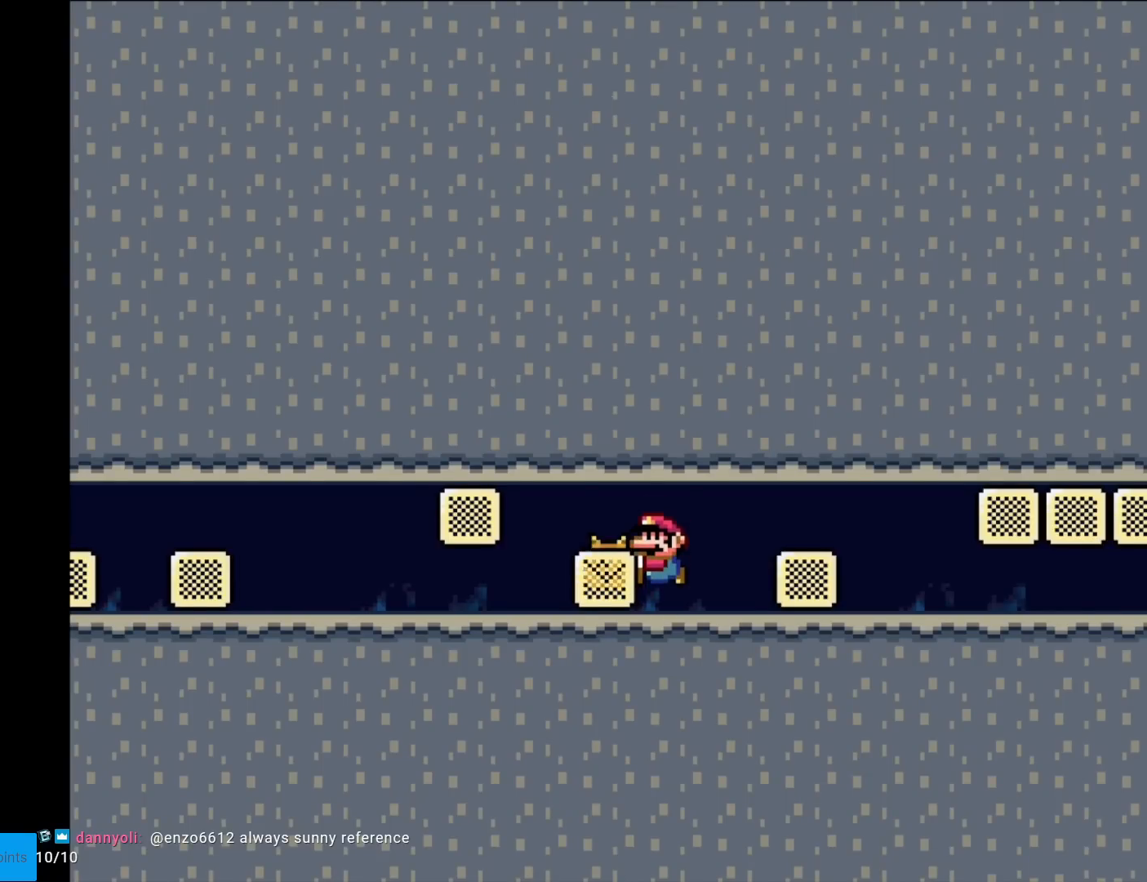
{"buttons": ["Y", "DPAD_LEFT"], "events": [[233, "B", "up"]]}
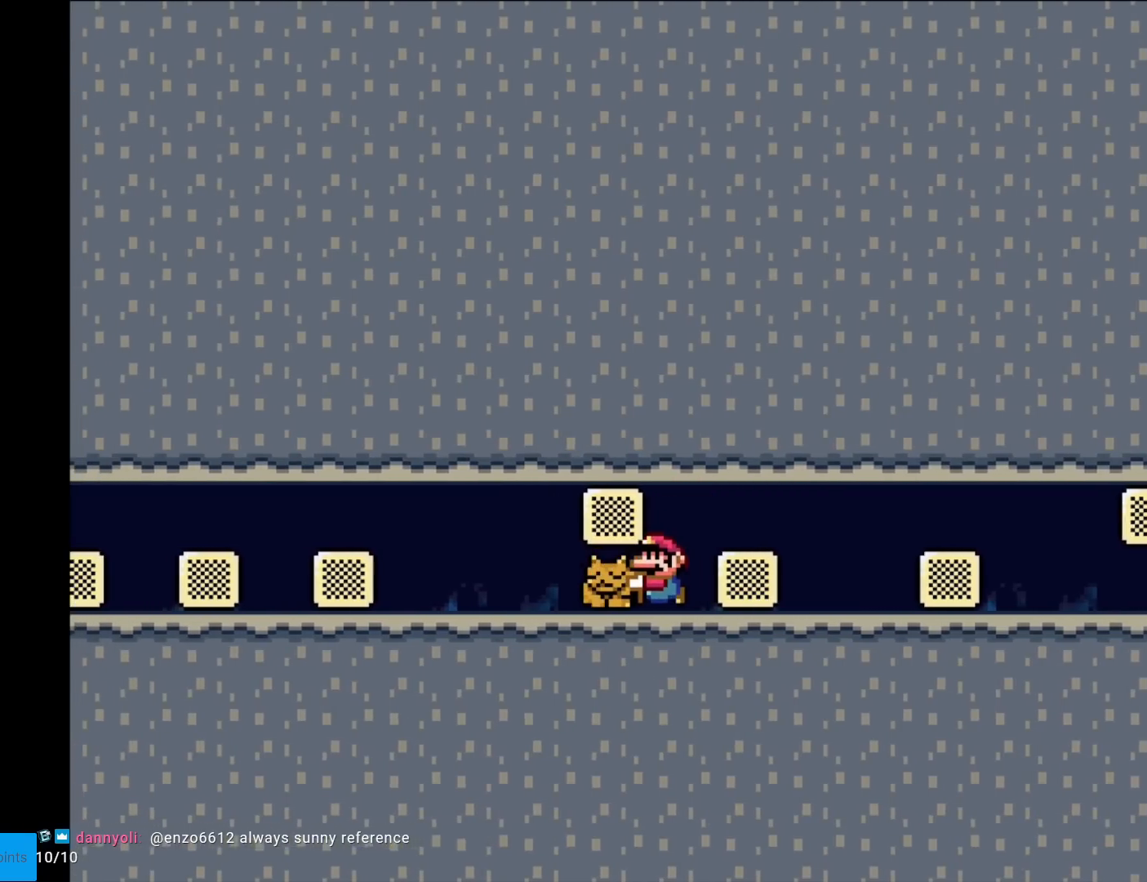
{"buttons": ["Y", "DPAD_LEFT"], "events": []}
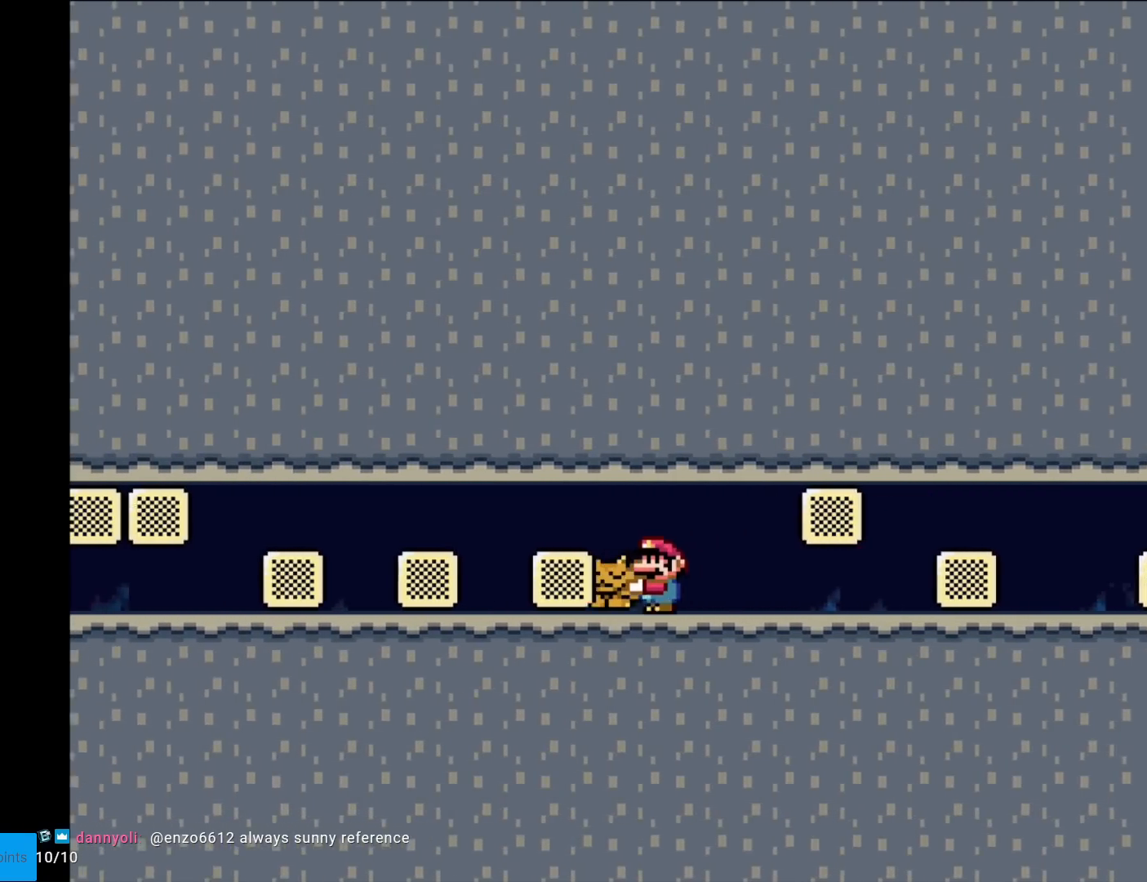
{"buttons": ["B", "Y", "DPAD_LEFT"], "events": [[17, "B", "down"]]}
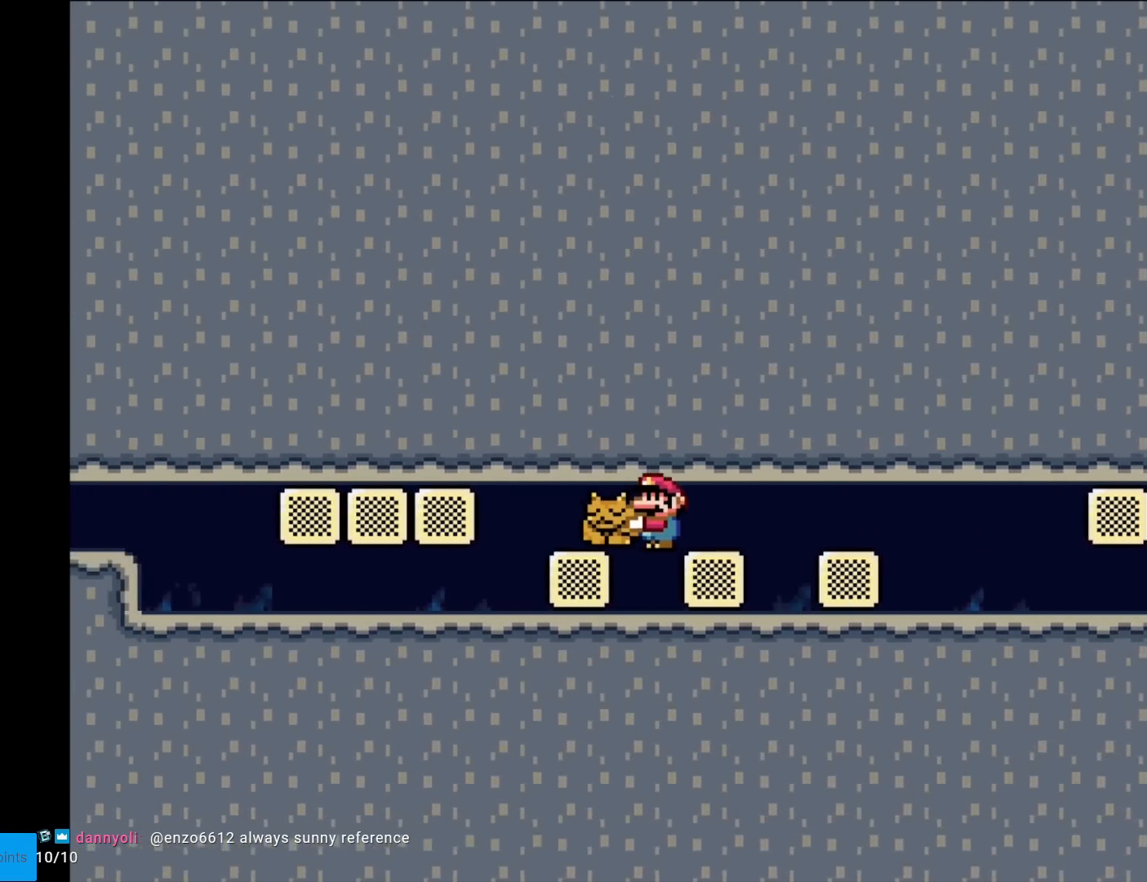
{"buttons": ["Y", "DPAD_LEFT"], "events": [[401, "B", "up"]]}
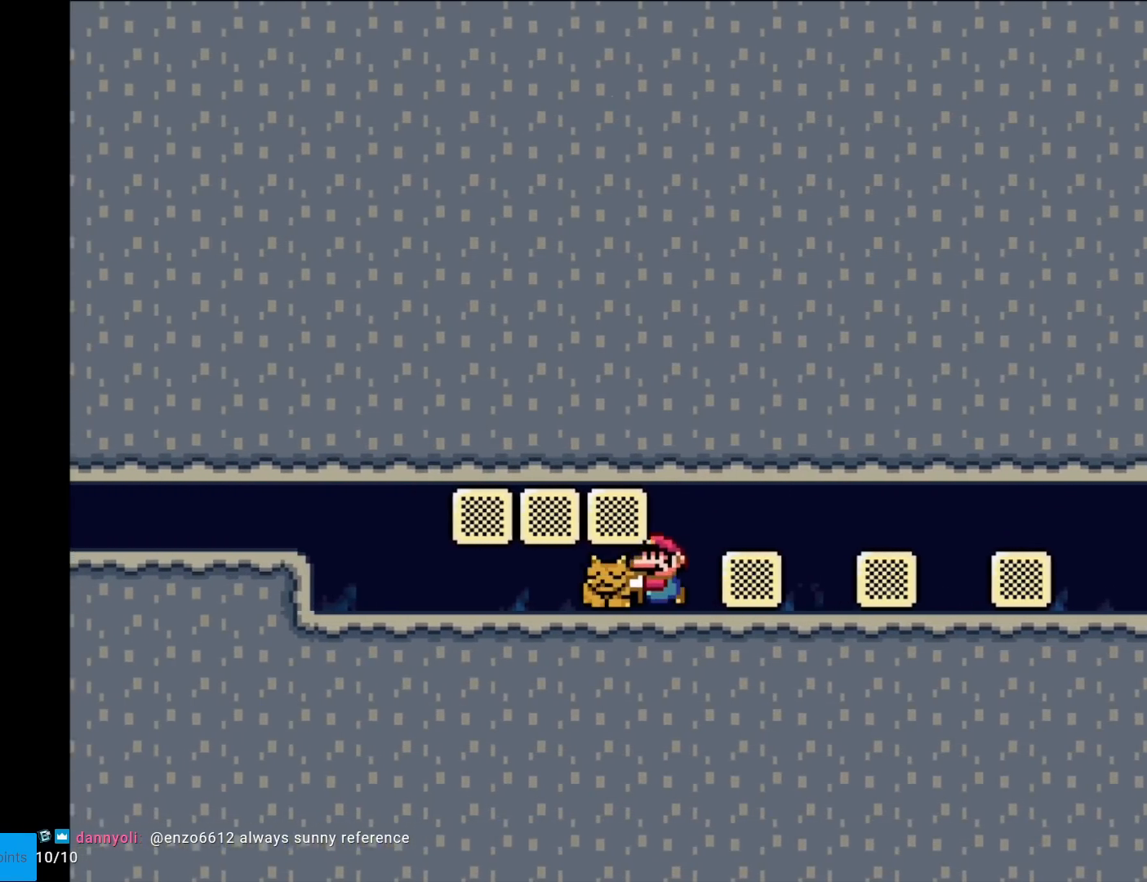
{"buttons": ["Y", "DPAD_LEFT"], "events": []}
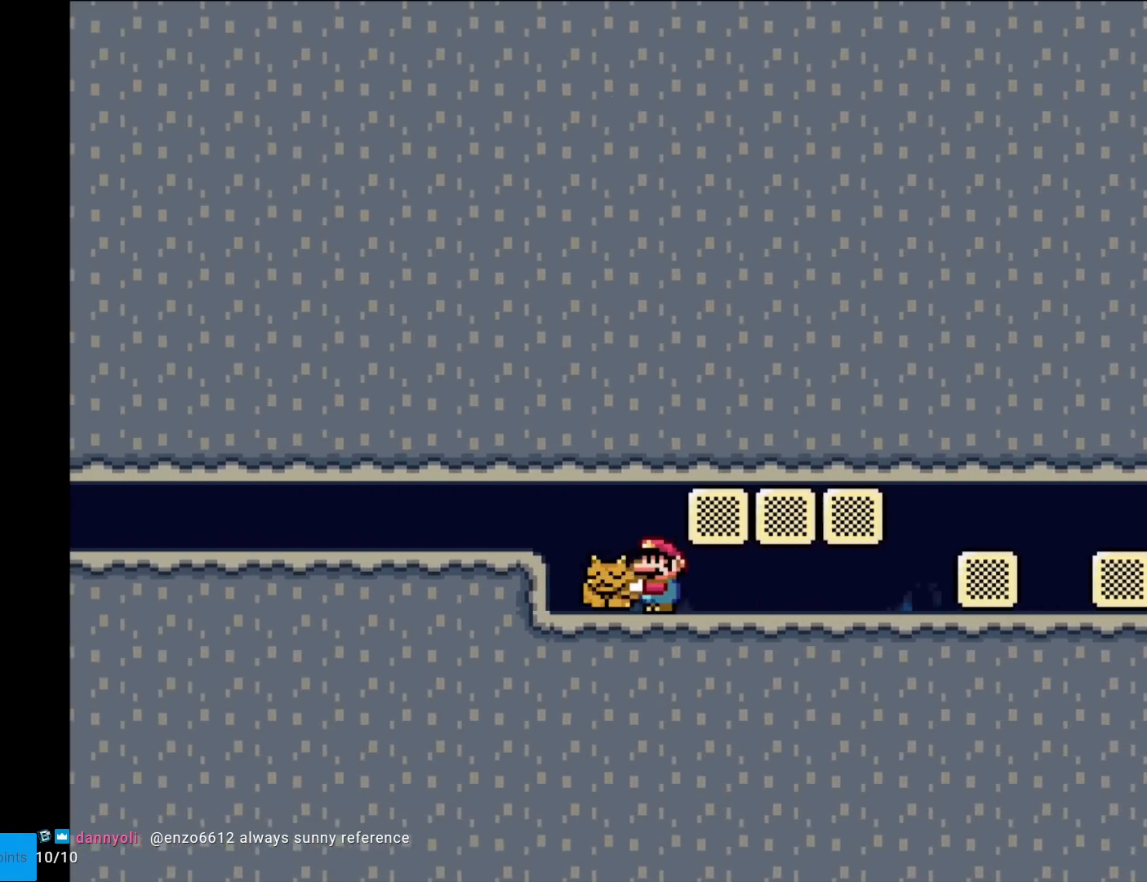
{"buttons": ["Y", "DPAD_LEFT"], "events": [[34, "B", "down"], [151, "B", "up"]]}
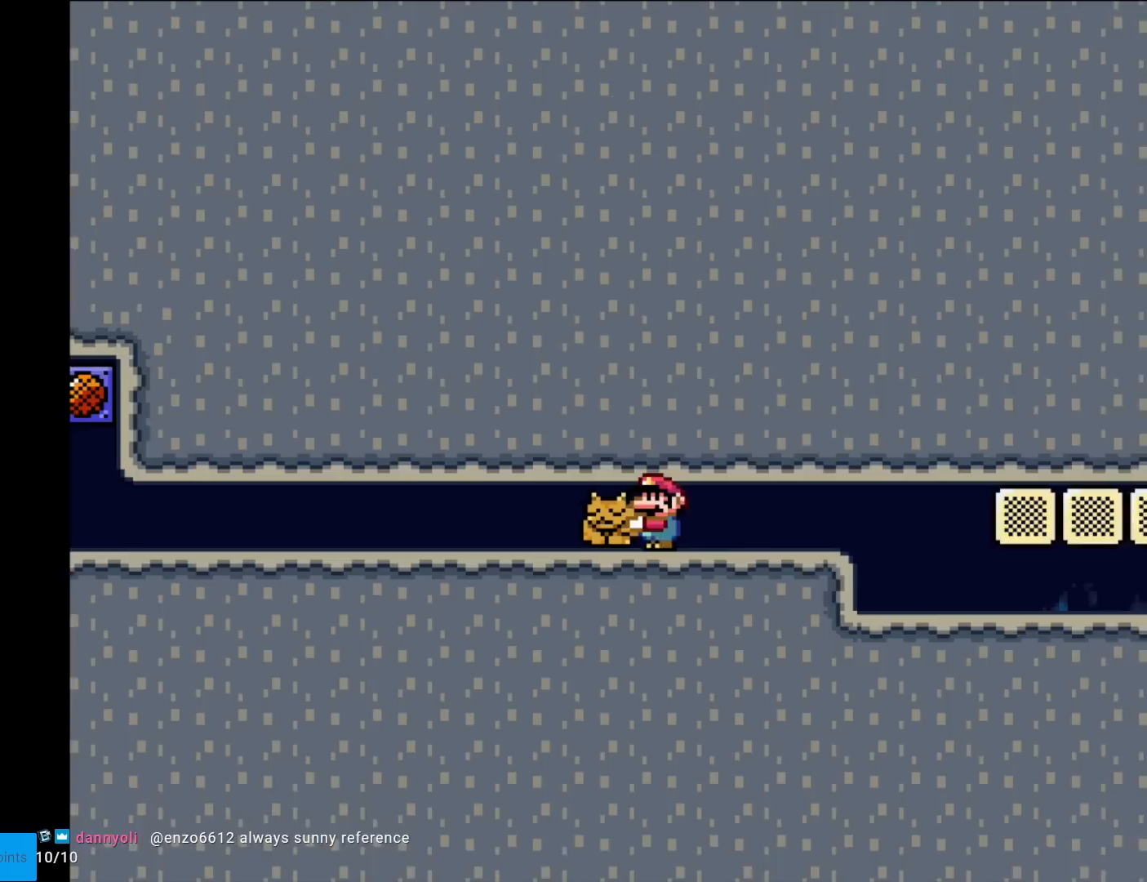
{"buttons": ["Y", "DPAD_LEFT"], "events": []}
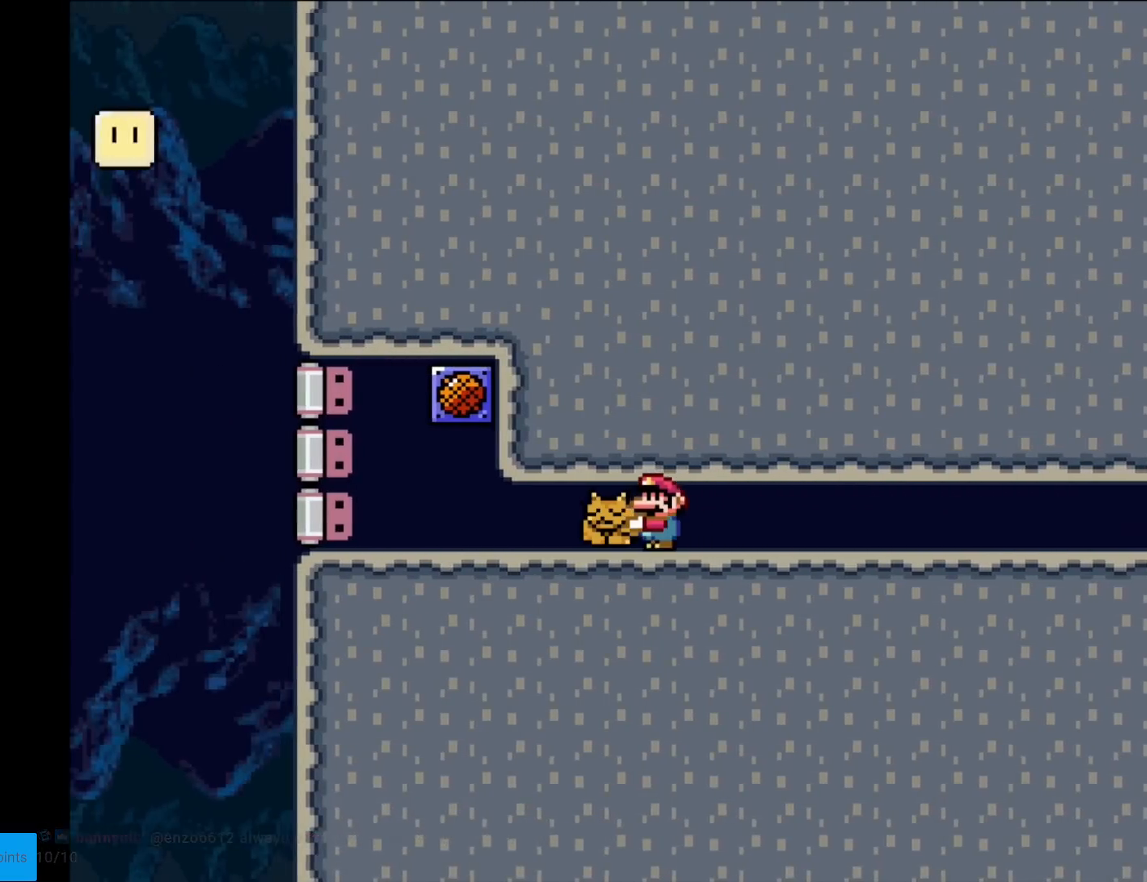
{"buttons": ["B", "Y", "DPAD_LEFT"], "events": [[468, "B", "down"]]}
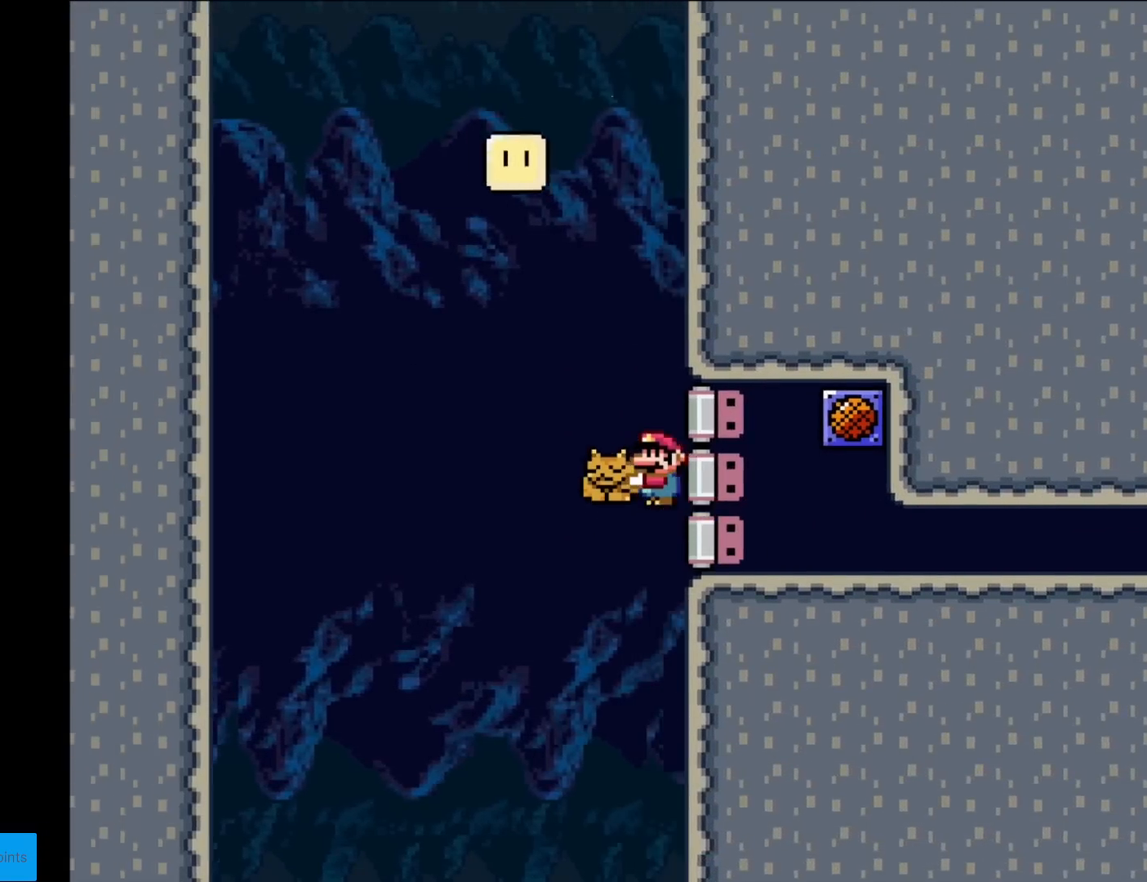
{"buttons": ["DPAD_RIGHT"]}
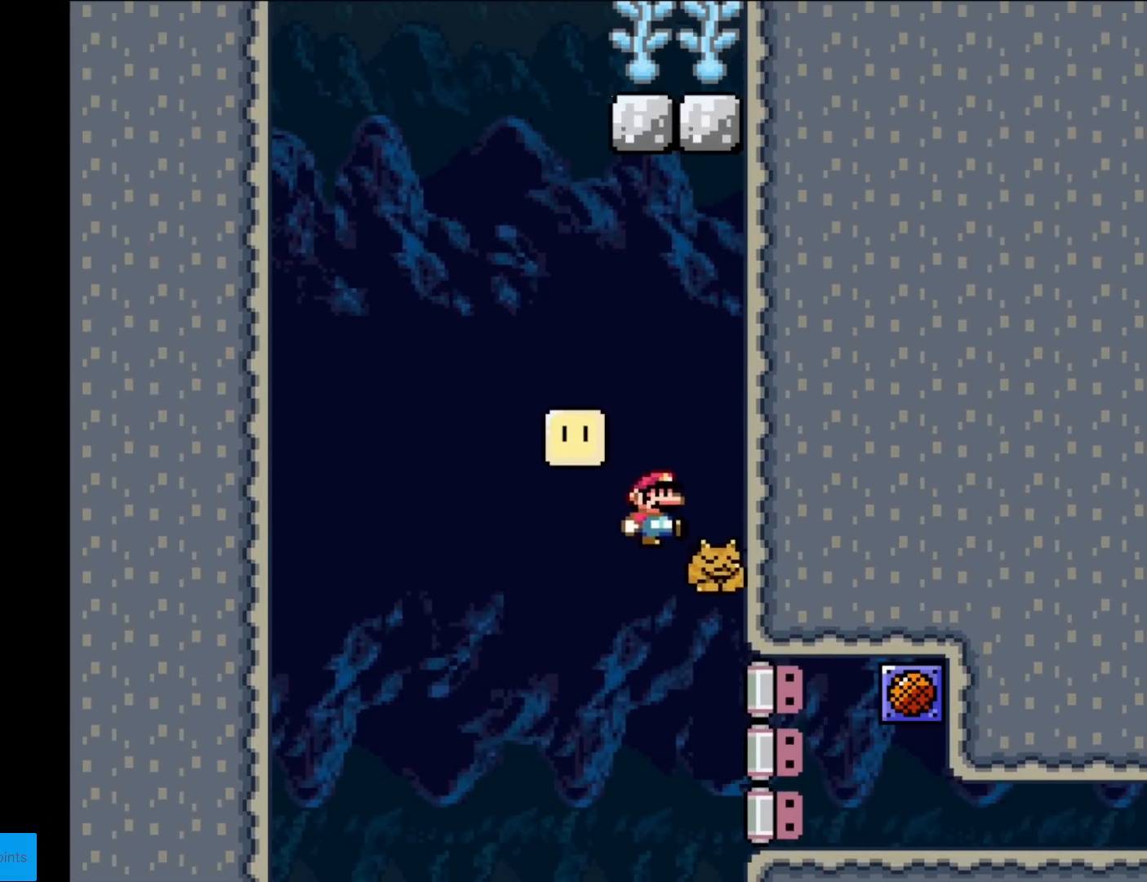
{"buttons": ["B", "Y", "DPAD_LEFT"], "events": [[134, "B", "down"], [151, "Y", "down"], [201, "DPAD_RIGHT", "up"], [251, "DPAD_LEFT", "down"]]}
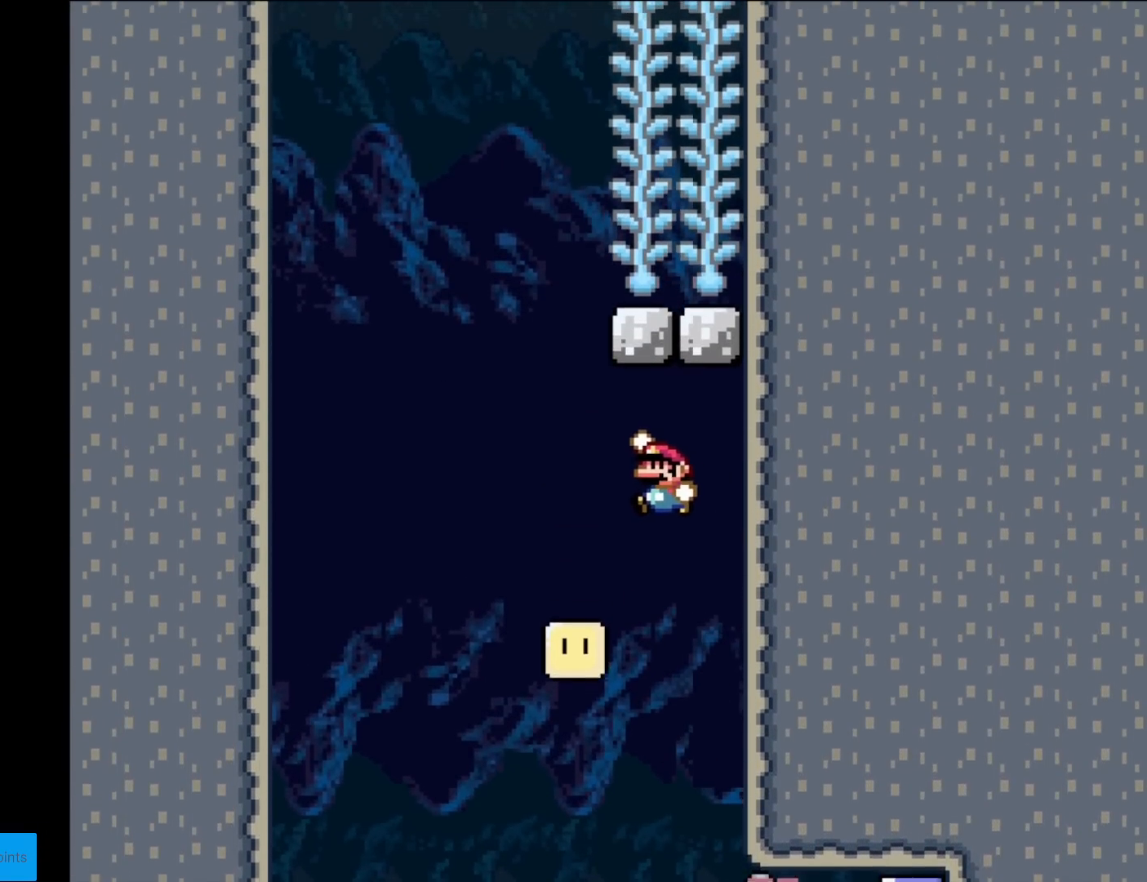
{"buttons": ["Y"], "events": [[100, "B", "up"], [117, "DPAD_LEFT", "up"], [150, "DPAD_RIGHT", "down"], [350, "DPAD_RIGHT", "up"]]}
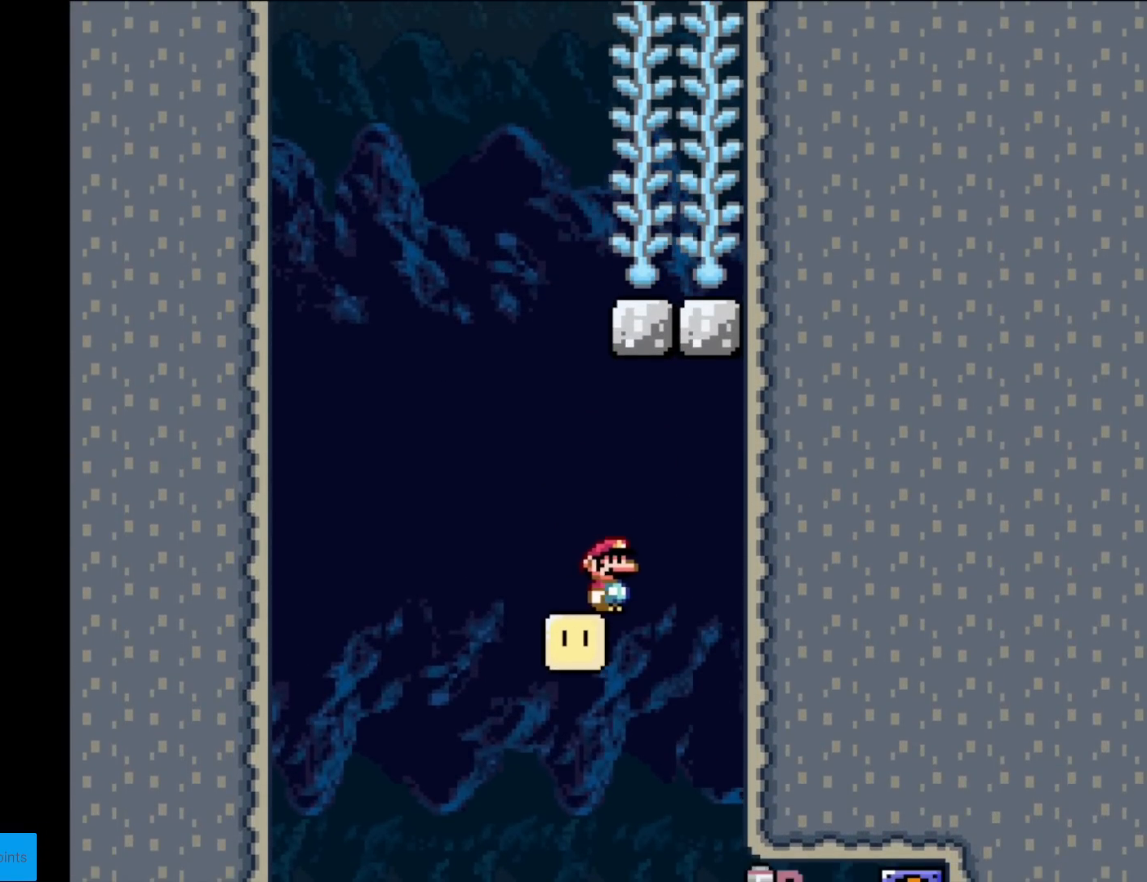
{"buttons": ["B", "Y"], "events": [[117, "DPAD_LEFT", "down"], [351, "B", "down"], [484, "DPAD_LEFT", "up"]]}
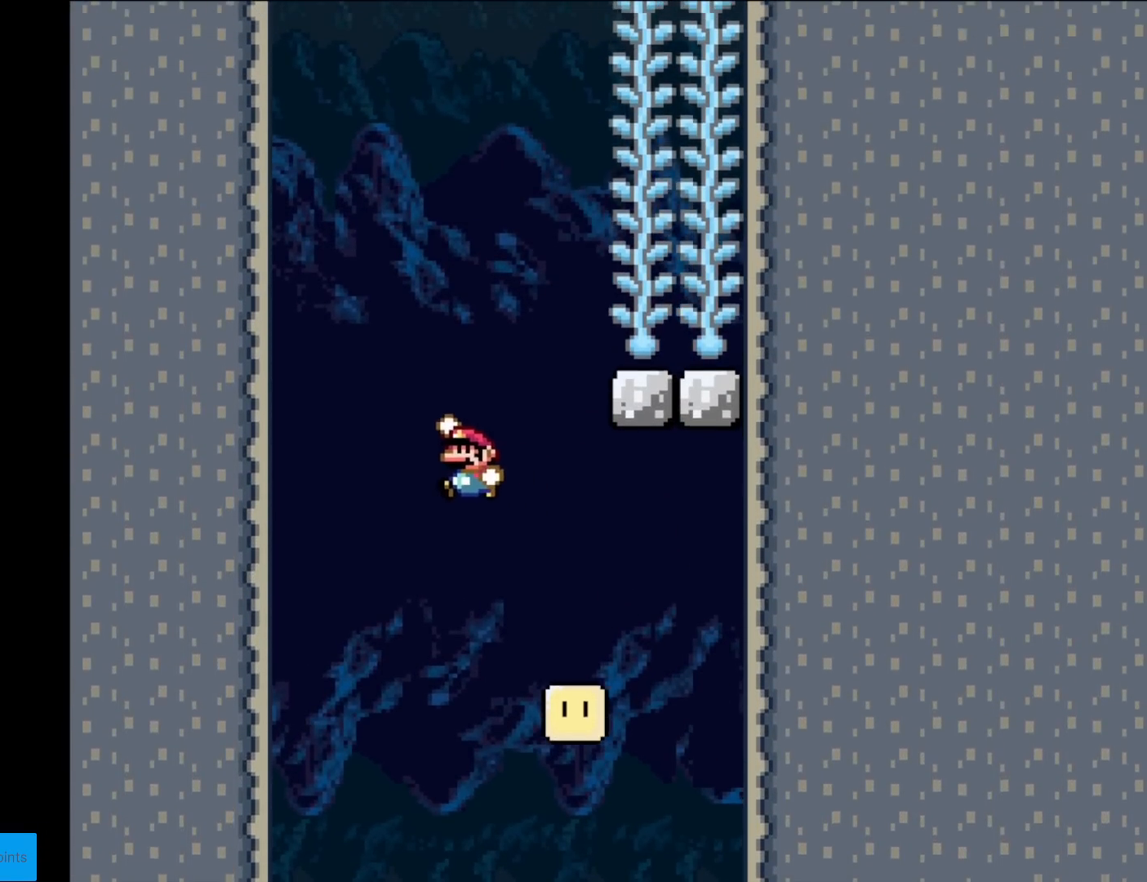
{"buttons": ["Y", "DPAD_RIGHT"], "events": [[50, "DPAD_RIGHT", "down"], [117, "B", "up"], [250, "DPAD_RIGHT", "up"], [334, "DPAD_RIGHT", "down"]]}
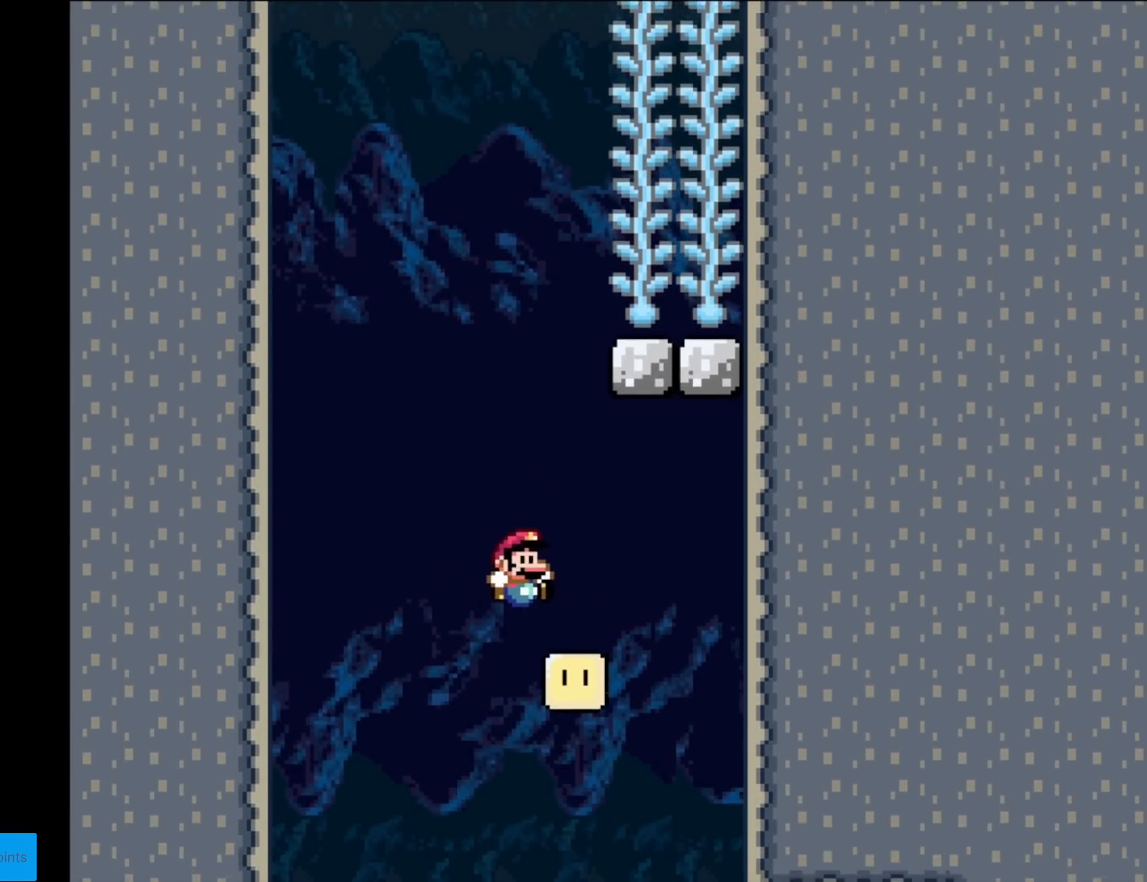
{"buttons": ["B", "Y", "DPAD_RIGHT"], "events": [[117, "B", "down"], [117, "DPAD_LEFT", "down"], [117, "DPAD_RIGHT", "up"], [367, "DPAD_LEFT", "up"], [401, "DPAD_RIGHT", "down"]]}